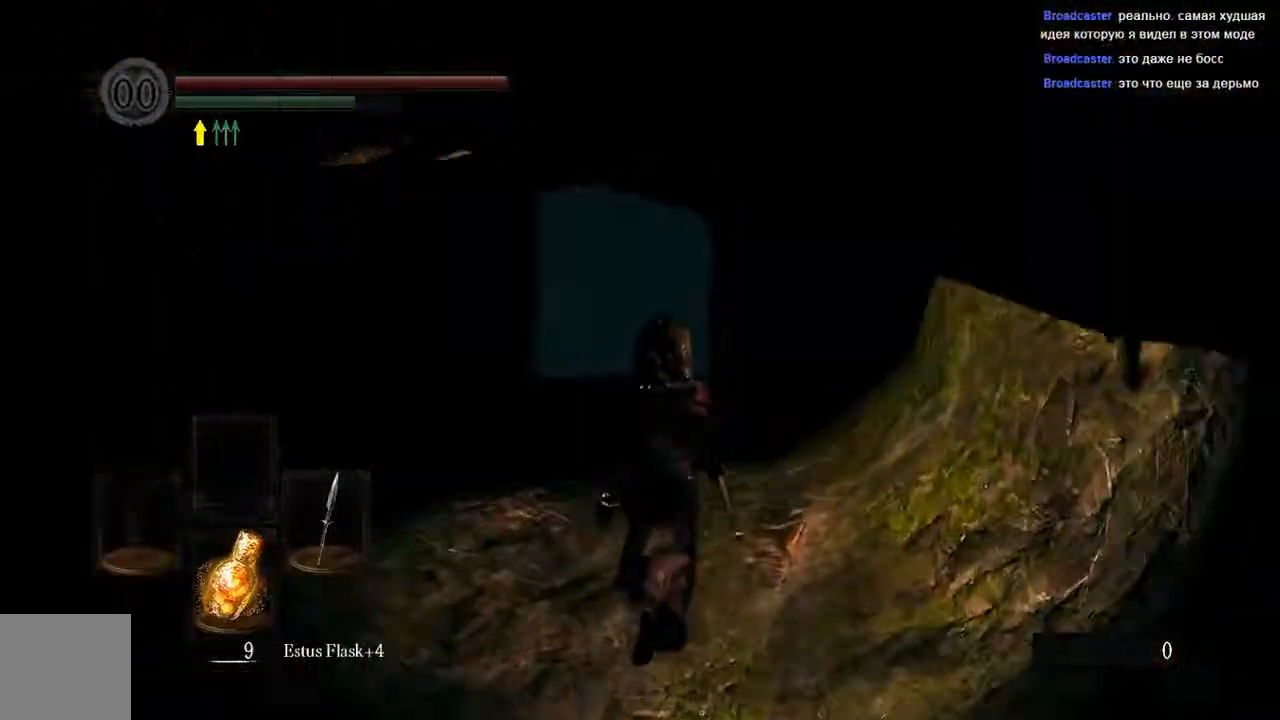
Gameplay with a controller (Xbox layout); each line is a JSON object with the inputs held at the frame after it (dt_ms = milliseconds from this image to that frame). "events" lists button and stick changes between this image and that frame as [ms after this image, input, new state], when the widget could be followed in between. Not read: L3.
{"dt_ms": 500, "buttons": ["B"], "left_stick": "up", "right_stick": "center", "events": []}
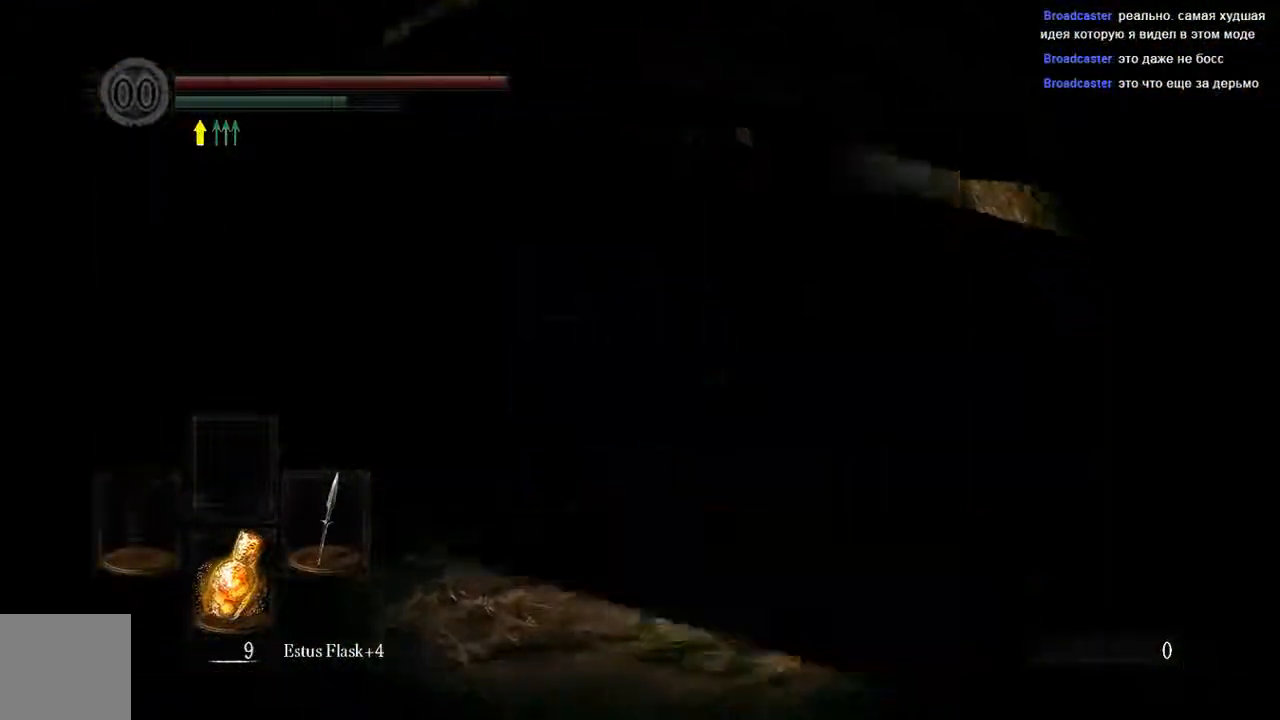
{"dt_ms": 500, "buttons": ["B"], "left_stick": "up", "right_stick": "center", "events": []}
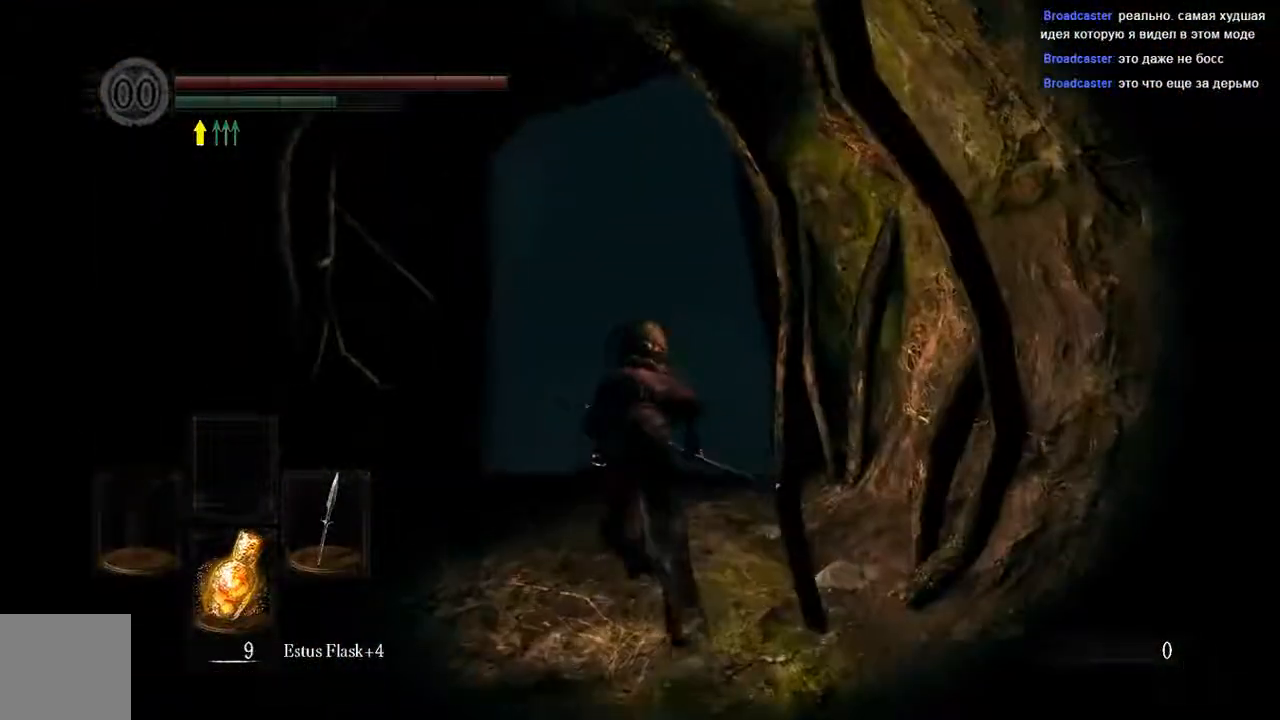
{"dt_ms": 1000, "buttons": [], "left_stick": "up", "right_stick": "center"}
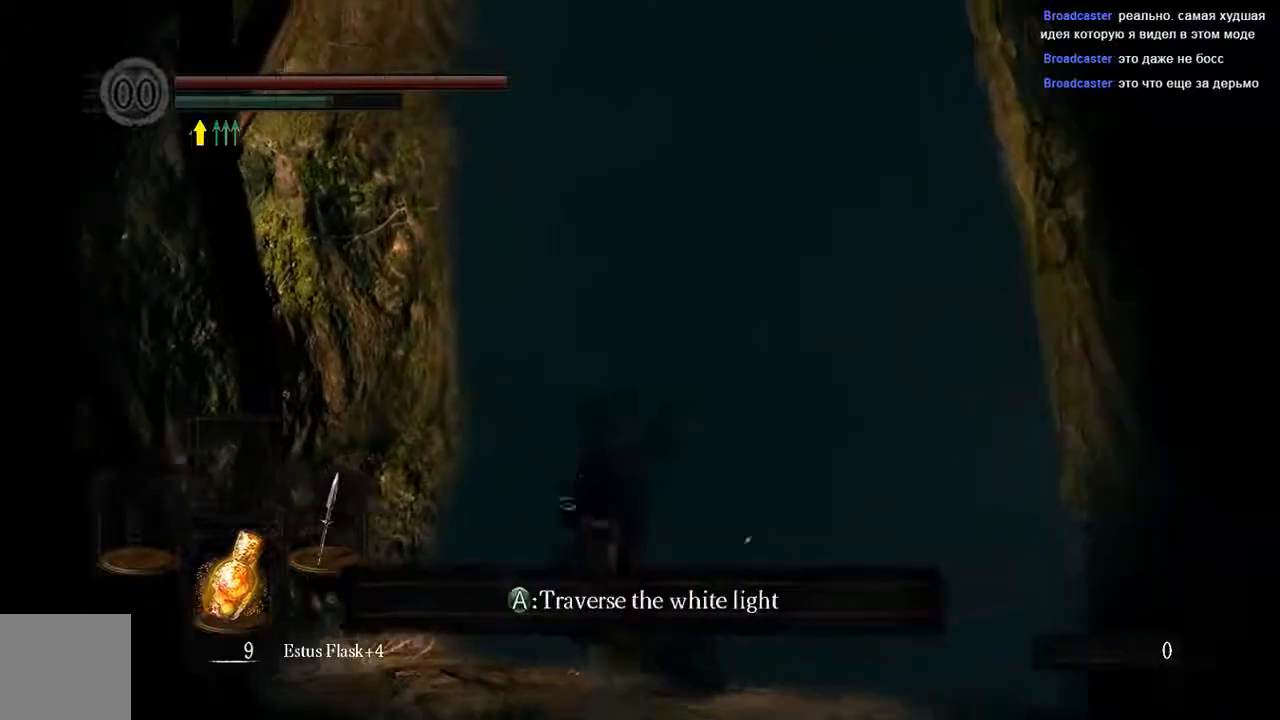
{"dt_ms": 500, "buttons": [], "left_stick": "center", "right_stick": "center", "events": [[67, "A", "down"], [217, "left_stick", "center"], [233, "A", "up"]]}
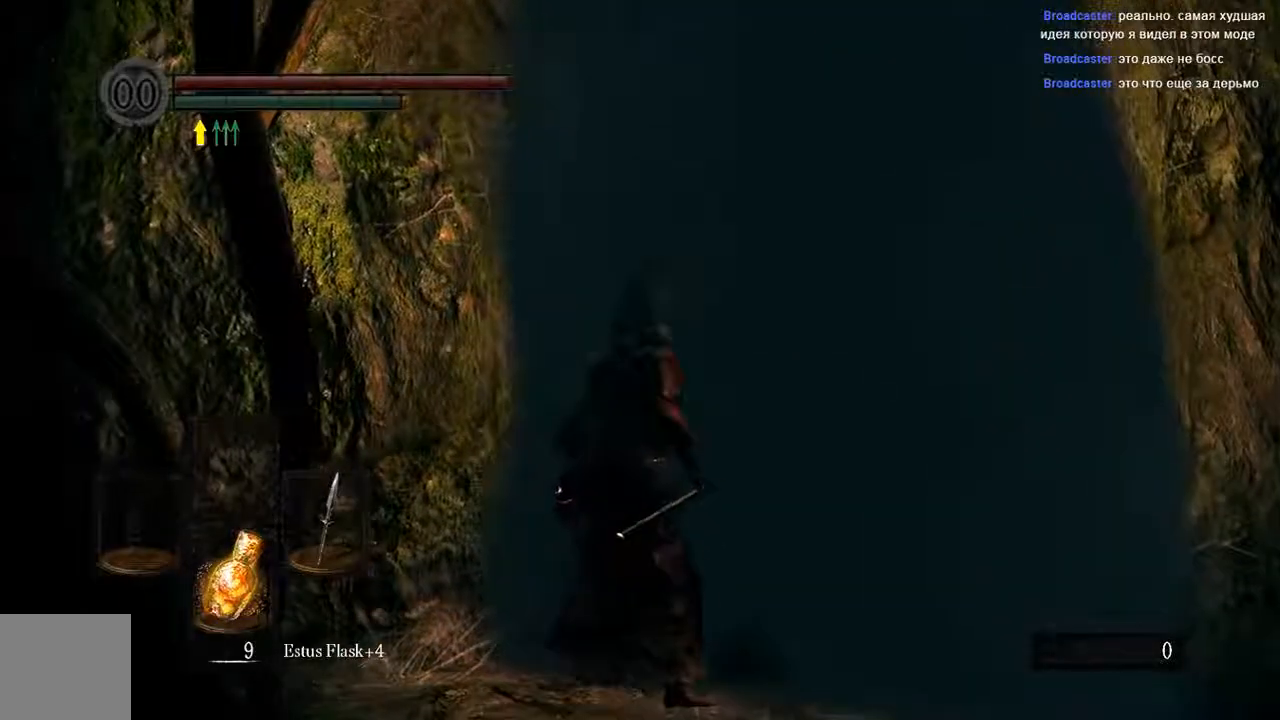
{"dt_ms": 500, "buttons": [], "left_stick": "center", "right_stick": "center", "events": []}